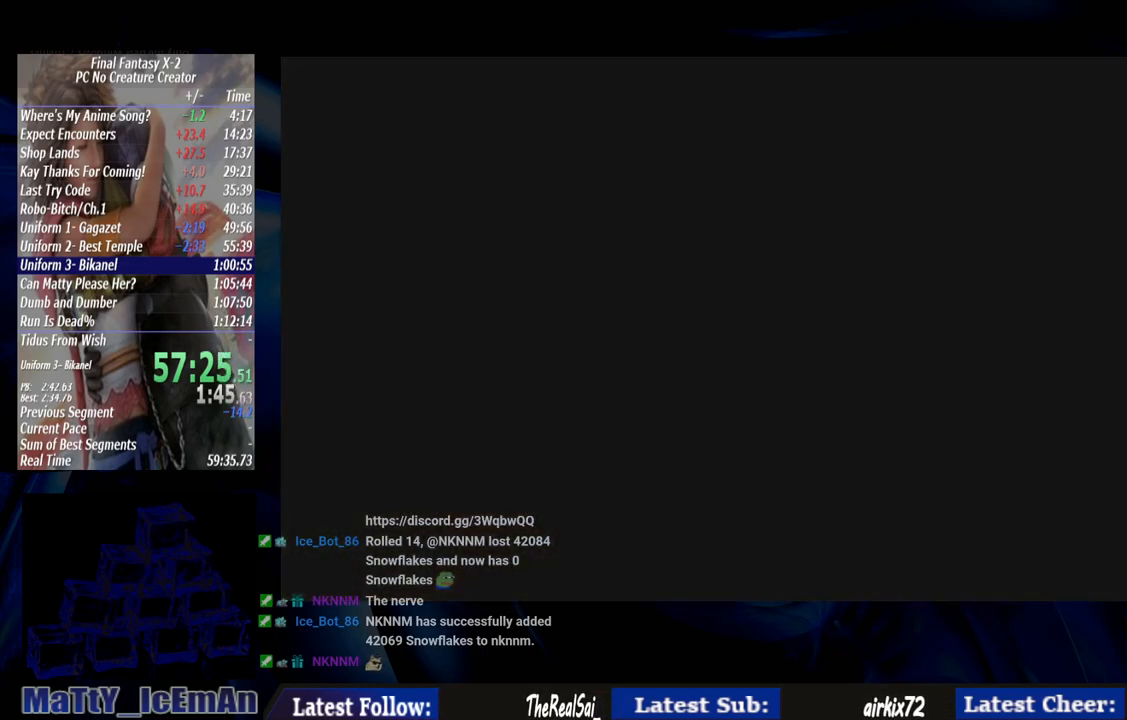
Gameplay with a controller (PlayStation layout); each line is a JSON object with the inputs held at the frame after it (dt_ms = milliseconds from this image to that frame). "events" lists button and stick changes between this image and that frame as [ms after this image, input, new state], when the widget could be followed in between. Not read: L3 R3.
{"dt_ms": 500, "buttons": [], "left_stick": "center", "right_stick": "center", "events": [[83, "SQUARE", "up"], [183, "SQUARE", "down"], [283, "SQUARE", "up"], [350, "SQUARE", "down"], [483, "SQUARE", "up"]]}
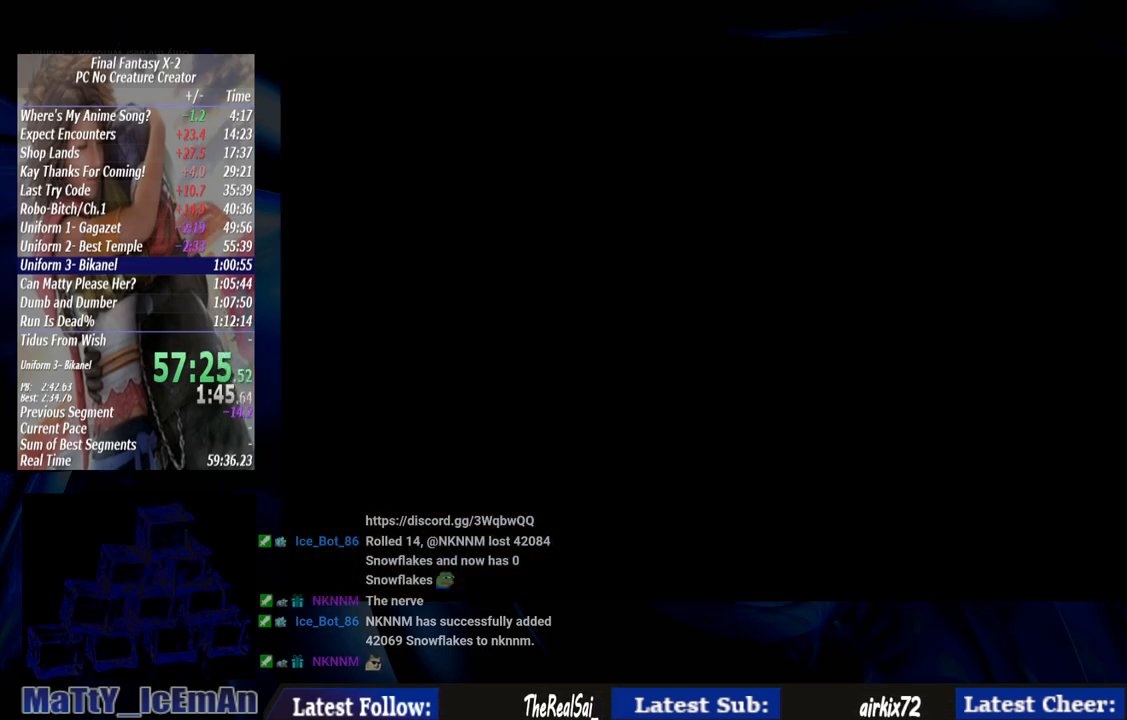
{"dt_ms": 500, "buttons": ["DPAD_DOWN"], "left_stick": "center", "right_stick": "center", "events": [[50, "SQUARE", "down"], [150, "SQUARE", "up"], [217, "SQUARE", "down"], [317, "SQUARE", "up"], [450, "DPAD_DOWN", "down"]]}
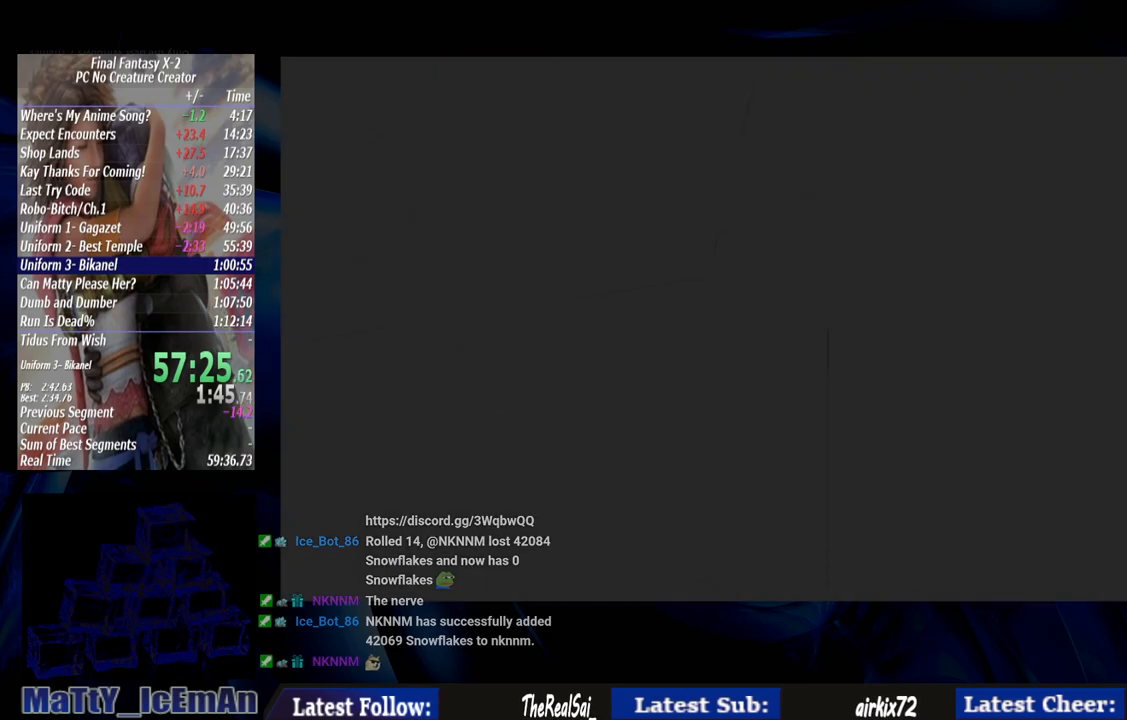
{"dt_ms": 500, "buttons": ["L2", "DPAD_DOWN"], "left_stick": "center", "right_stick": "center", "events": [[350, "L2", "down"]]}
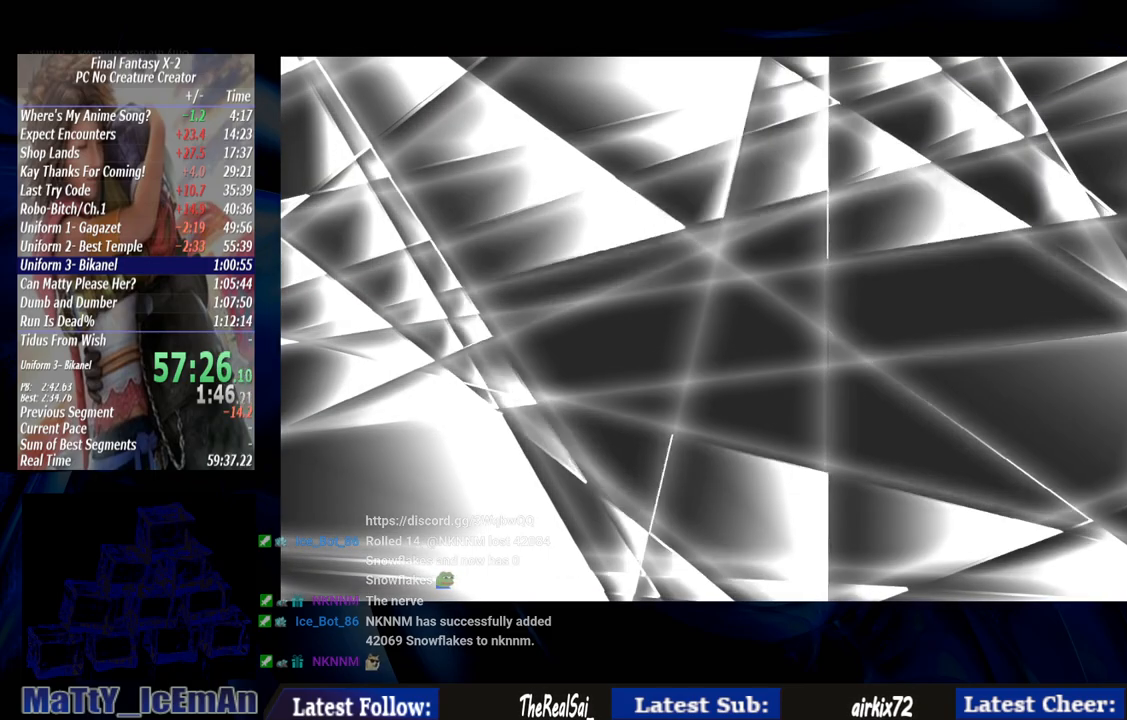
{"dt_ms": 500, "buttons": ["DPAD_DOWN"], "left_stick": "center", "right_stick": "center", "events": [[433, "L2", "up"]]}
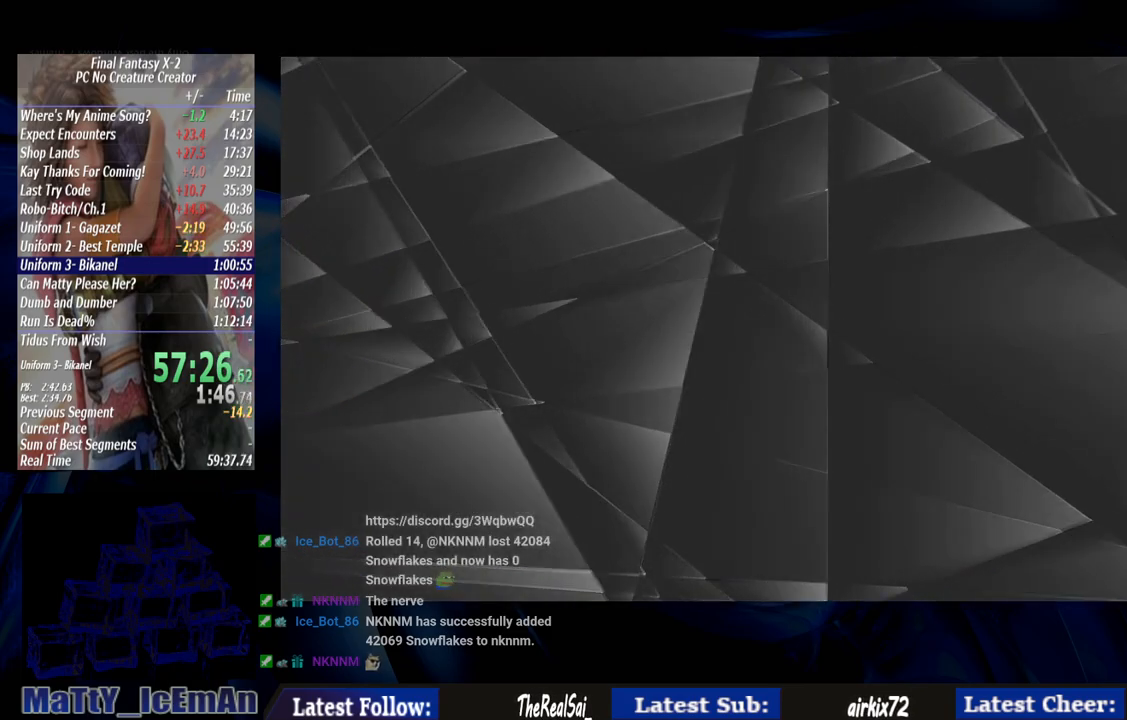
{"dt_ms": 500, "buttons": ["DPAD_DOWN"], "left_stick": "center", "right_stick": "center", "events": []}
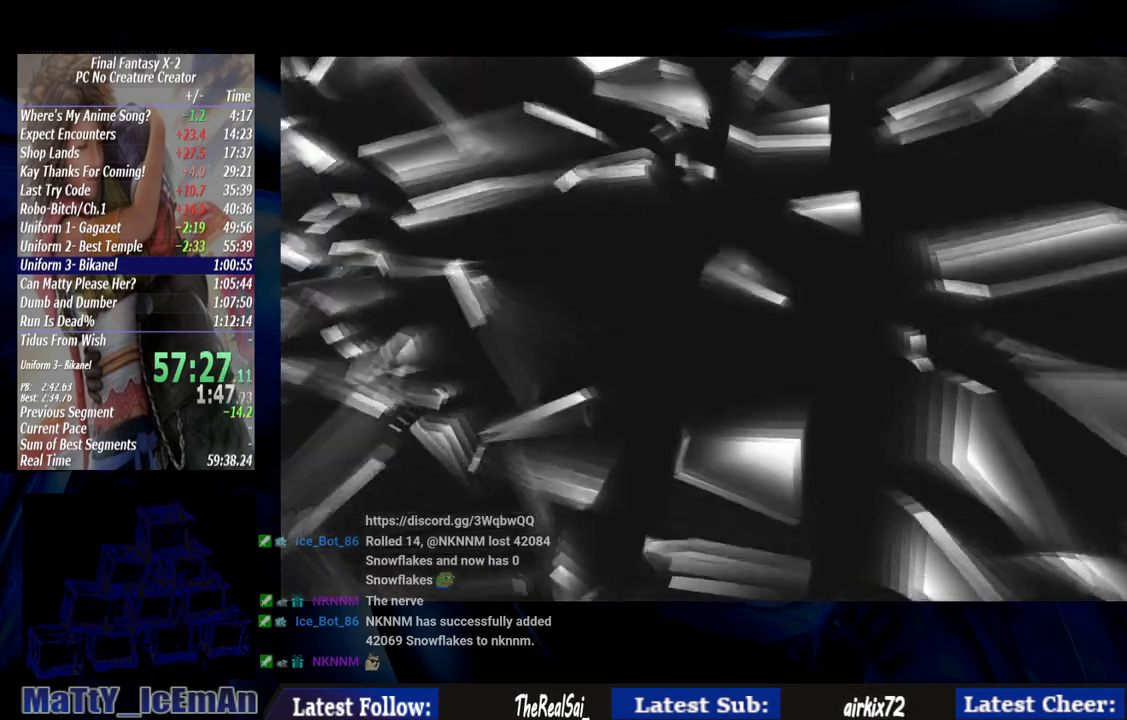
{"dt_ms": 500, "buttons": ["DPAD_DOWN"], "left_stick": "center", "right_stick": "center", "events": []}
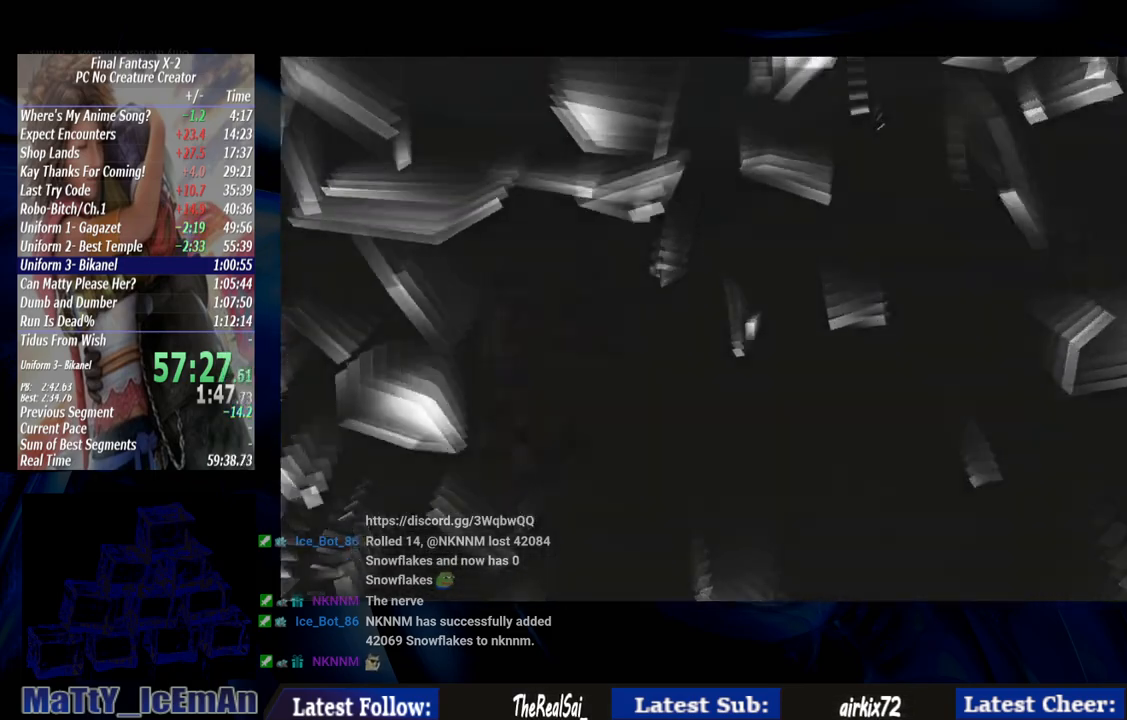
{"dt_ms": 500, "buttons": ["DPAD_DOWN"], "left_stick": "center", "right_stick": "center", "events": []}
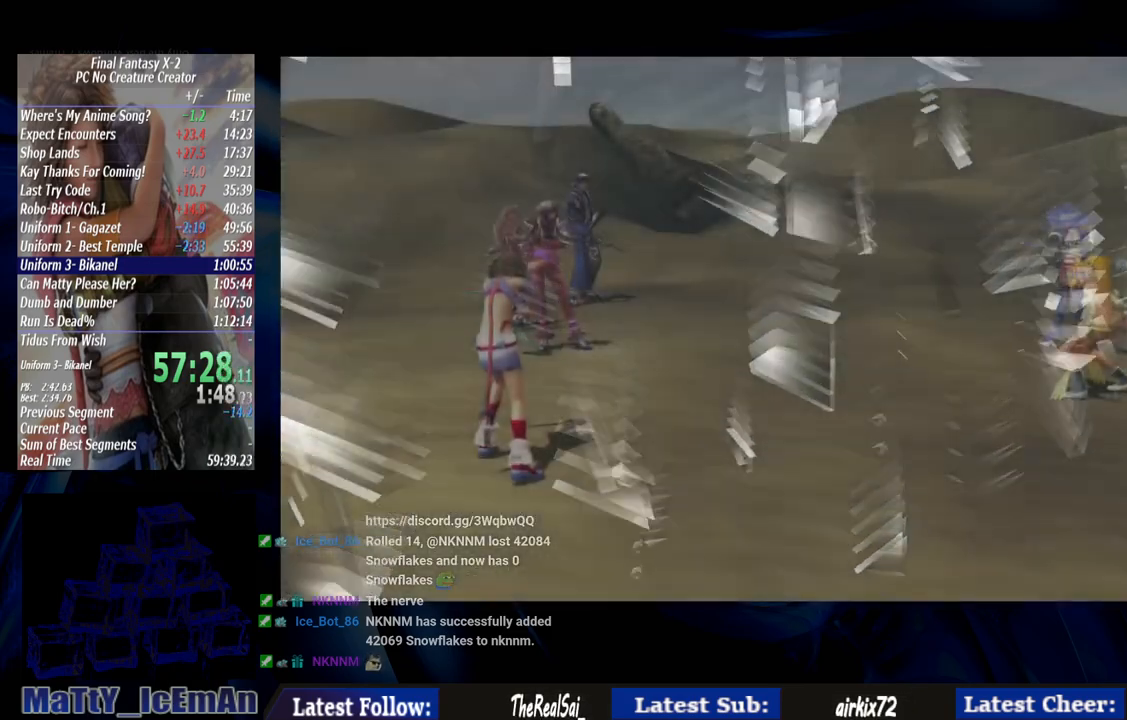
{"dt_ms": 500, "buttons": ["L2", "DPAD_DOWN"], "left_stick": "center", "right_stick": "center", "events": [[483, "L2", "down"]]}
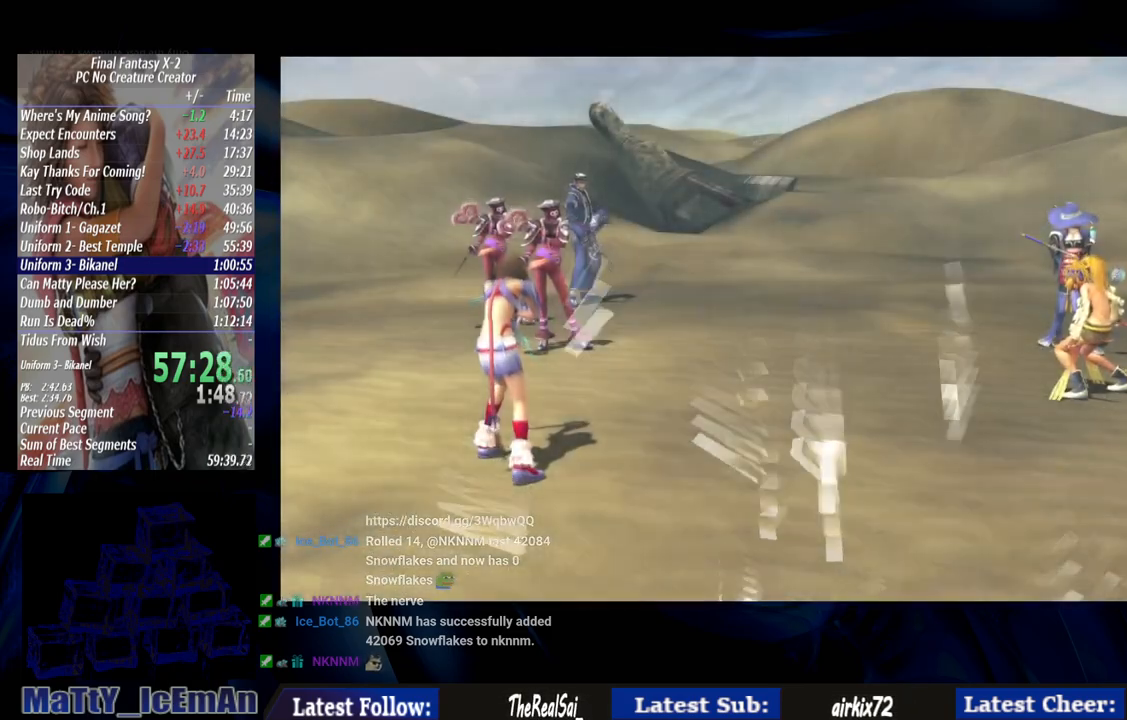
{"dt_ms": 500, "buttons": ["DPAD_DOWN"], "left_stick": "center", "right_stick": "center", "events": [[33, "L2", "up"]]}
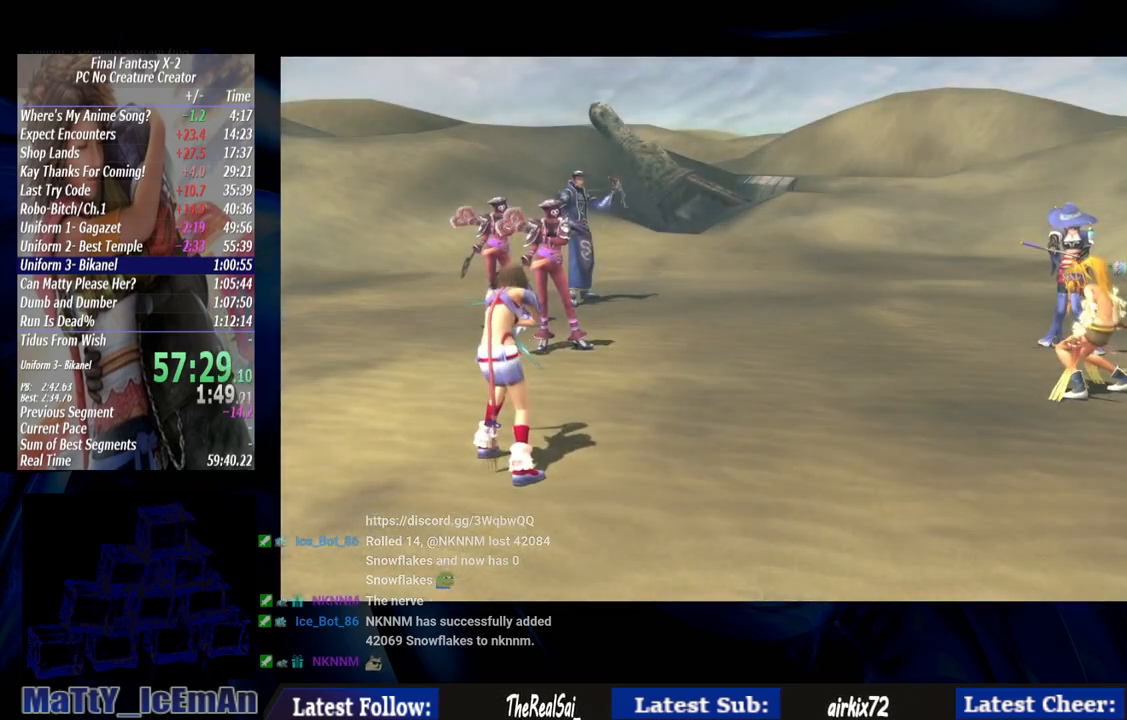
{"dt_ms": 500, "buttons": ["DPAD_DOWN"], "left_stick": "center", "right_stick": "center", "events": []}
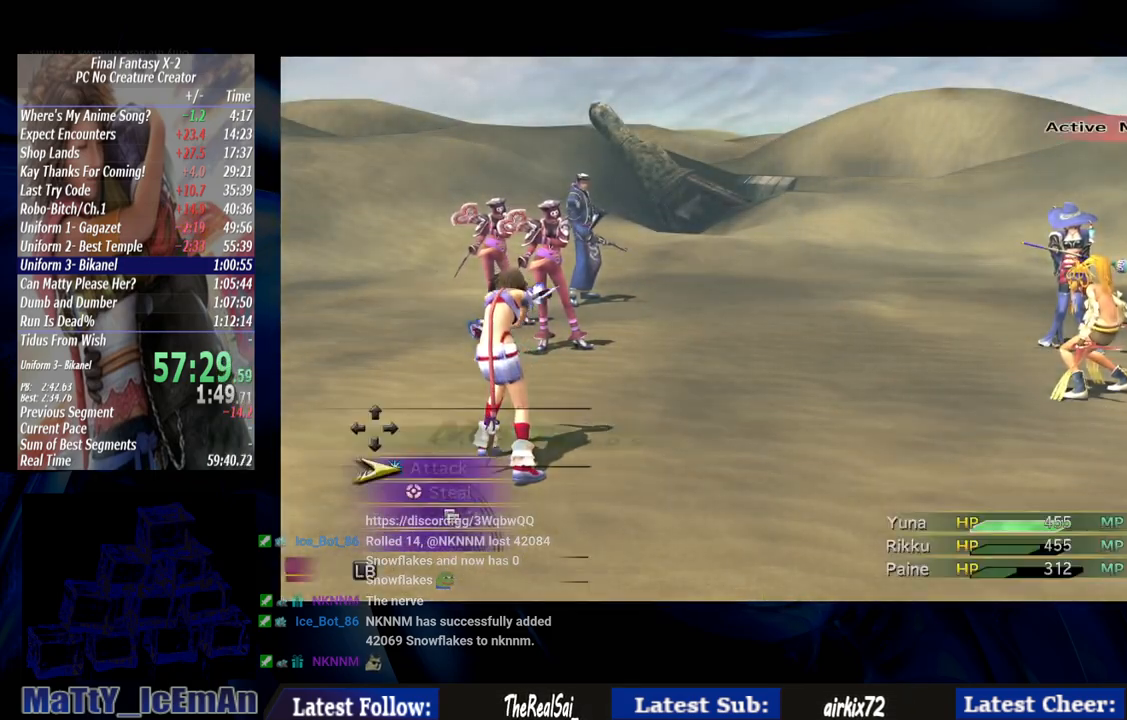
{"dt_ms": 1000, "buttons": [], "left_stick": "center", "right_stick": "center"}
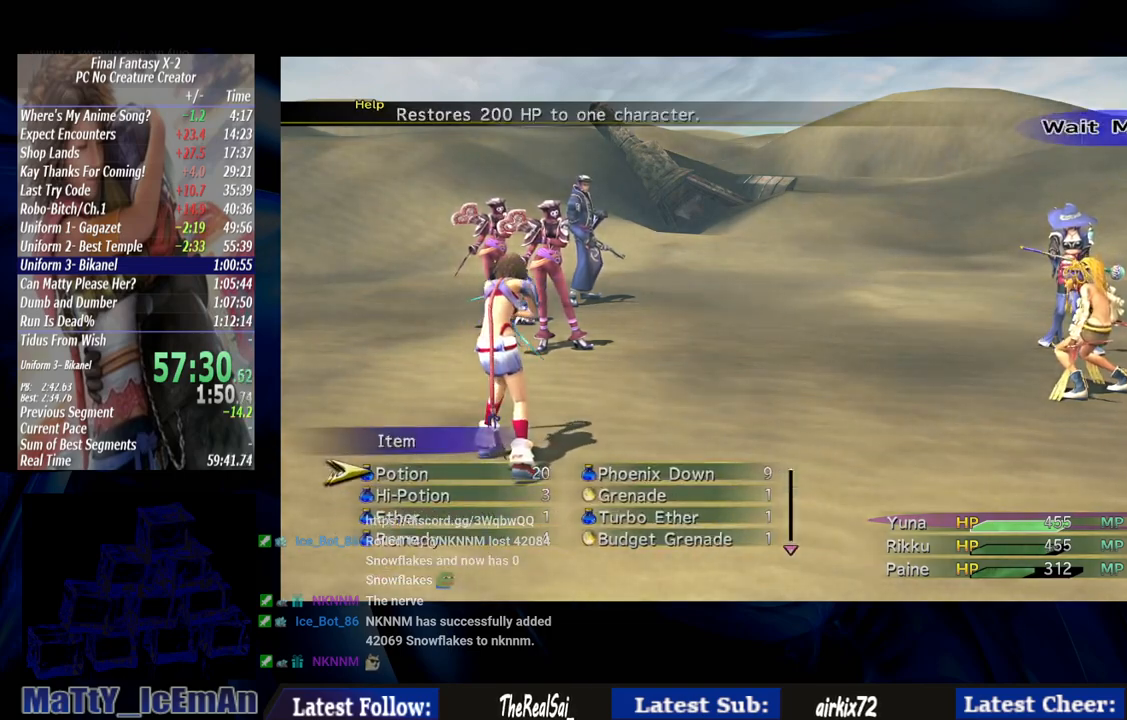
{"dt_ms": 500, "buttons": ["DPAD_RIGHT"], "left_stick": "center", "right_stick": "center", "events": [[283, "DPAD_DOWN", "down"], [350, "DPAD_DOWN", "up"], [483, "DPAD_RIGHT", "down"]]}
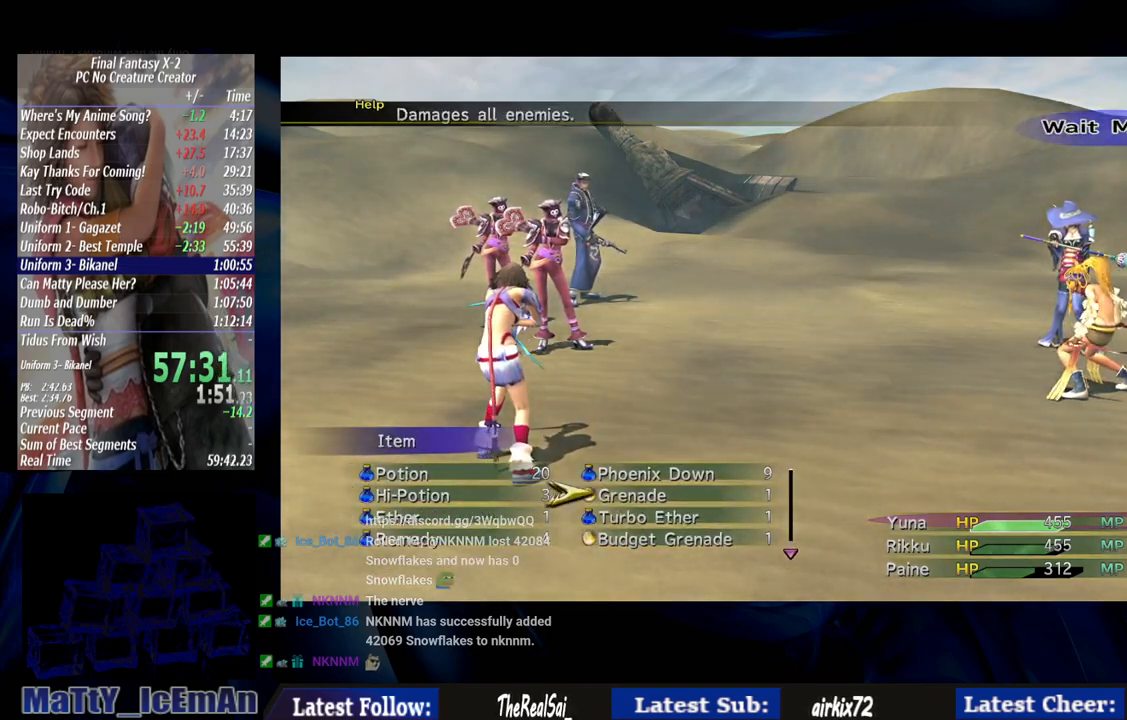
{"dt_ms": 500, "buttons": ["CROSS"], "left_stick": "center", "right_stick": "center", "events": [[83, "DPAD_RIGHT", "up"], [450, "CROSS", "down"]]}
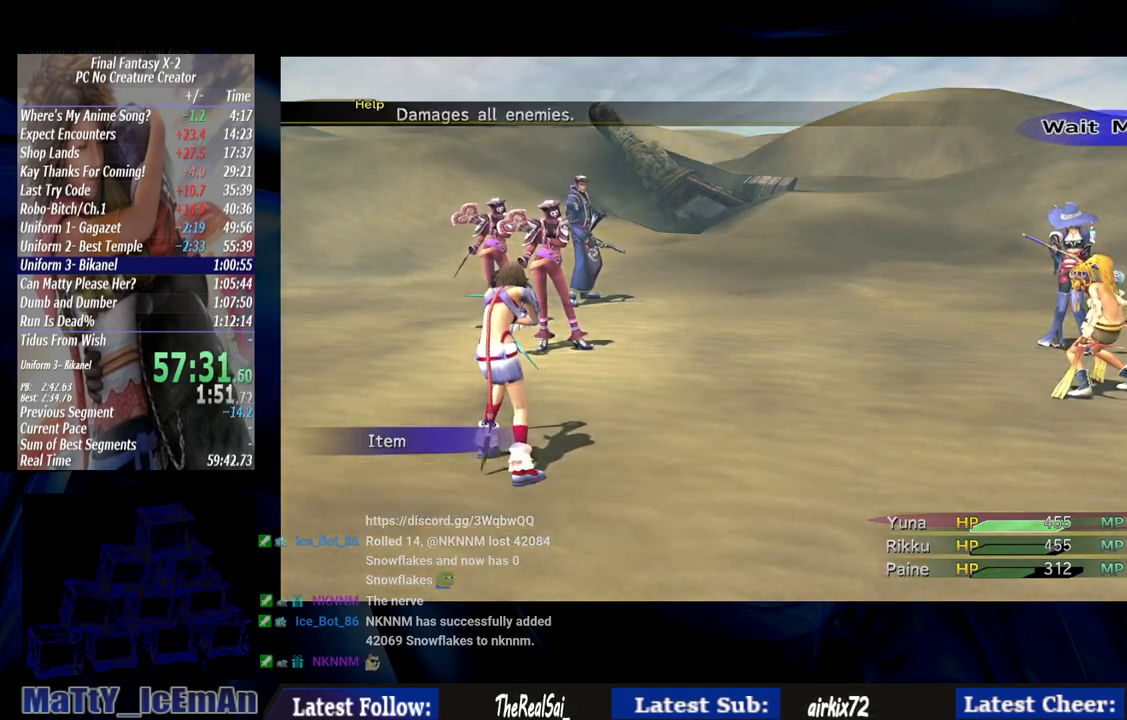
{"dt_ms": 500, "buttons": [], "left_stick": "center", "right_stick": "center", "events": [[50, "CROSS", "up"], [117, "CROSS", "down"], [217, "CROSS", "up"]]}
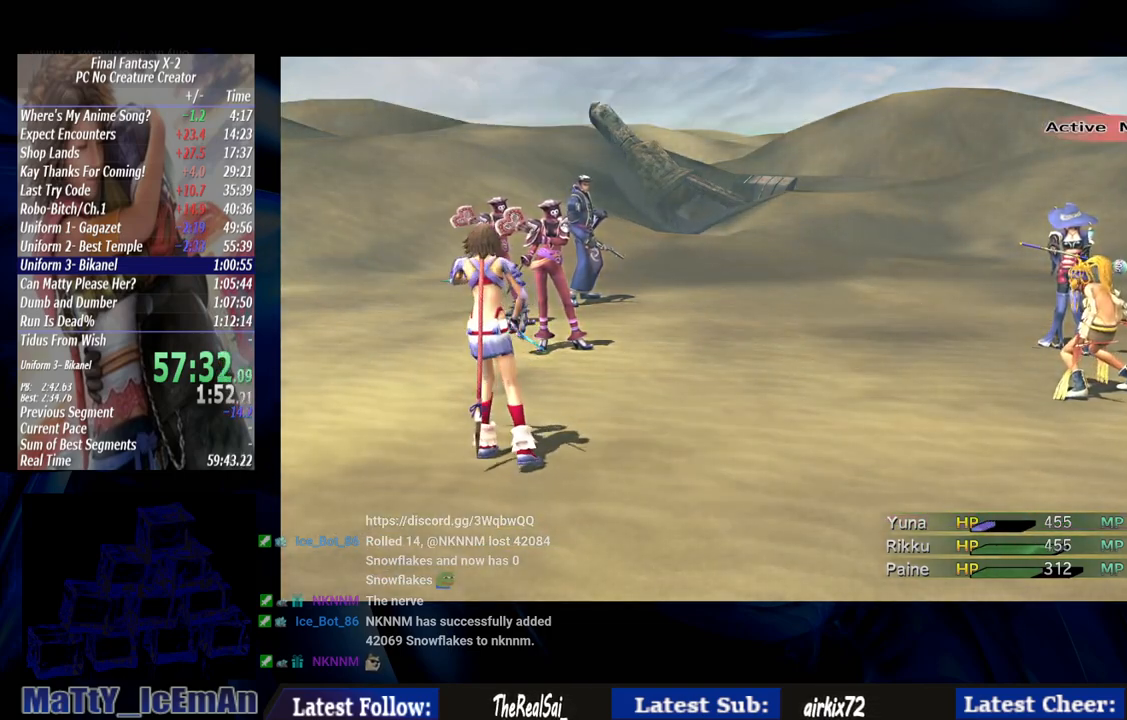
{"dt_ms": 500, "buttons": [], "left_stick": "center", "right_stick": "center", "events": []}
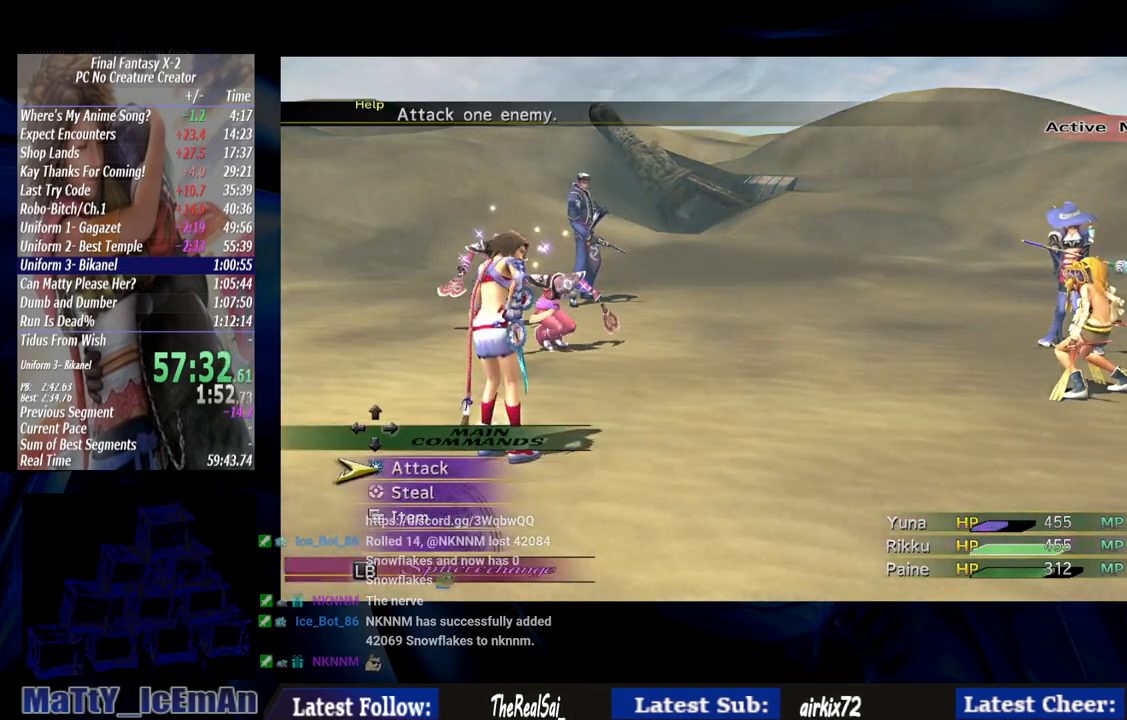
{"dt_ms": 500, "buttons": ["L2"], "left_stick": "center", "right_stick": "center", "events": [[467, "L2", "down"]]}
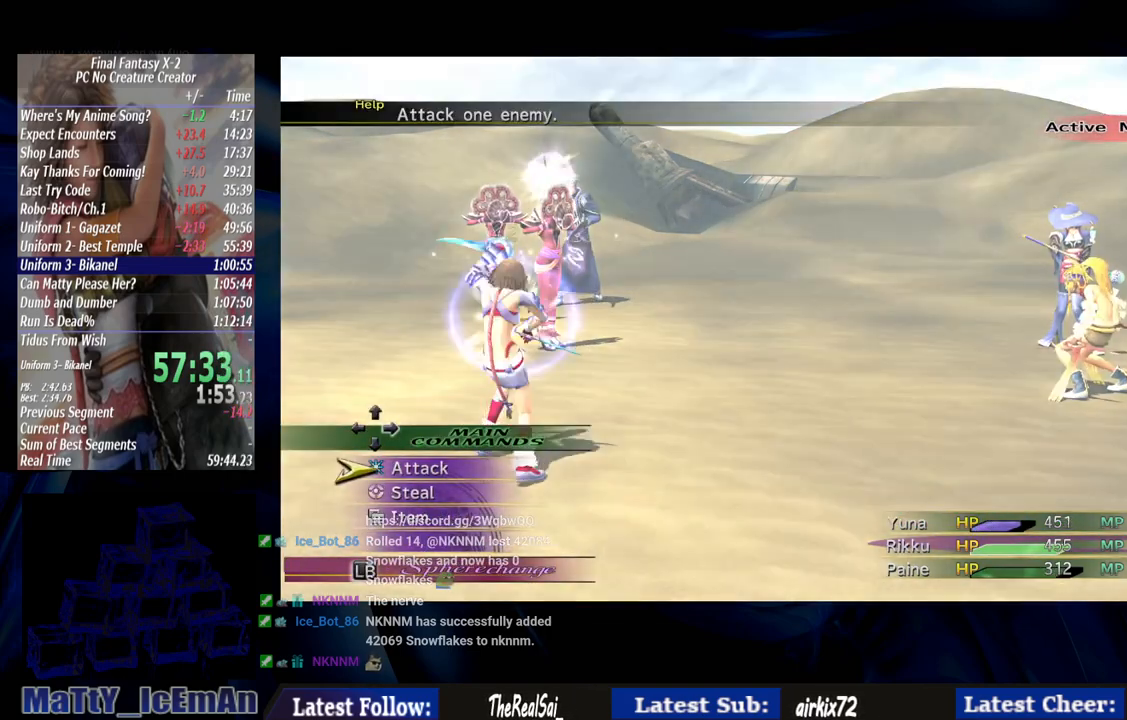
{"dt_ms": 500, "buttons": [], "left_stick": "center", "right_stick": "center", "events": [[267, "L2", "up"]]}
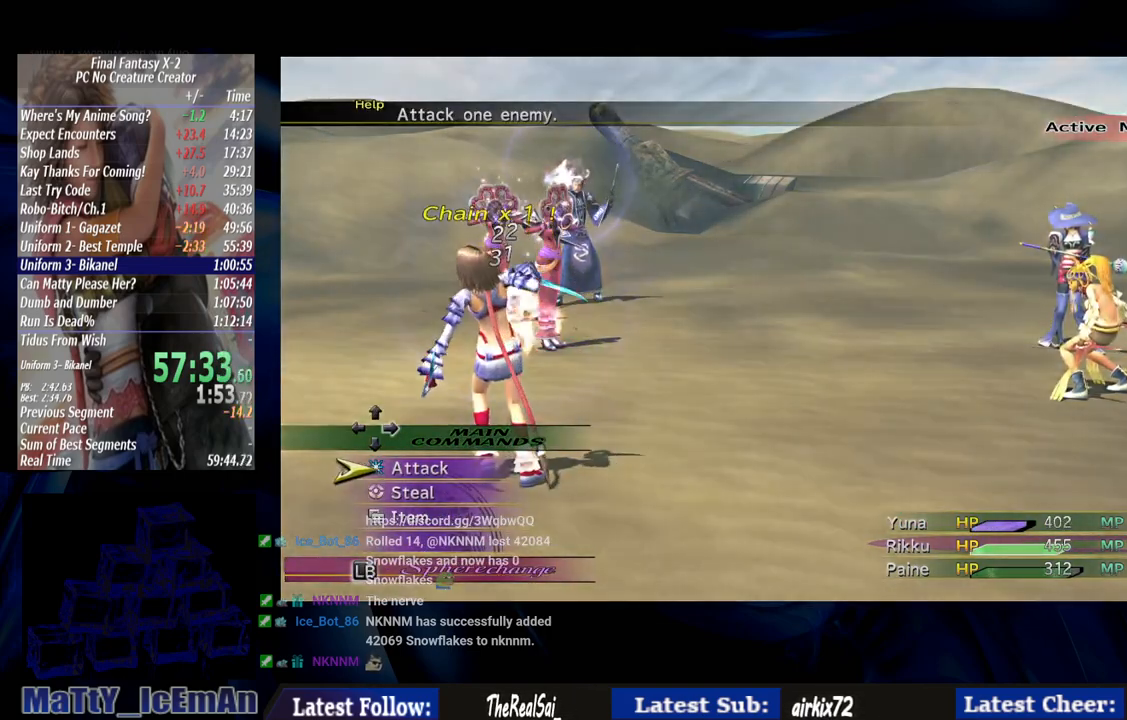
{"dt_ms": 500, "buttons": [], "left_stick": "center", "right_stick": "center", "events": []}
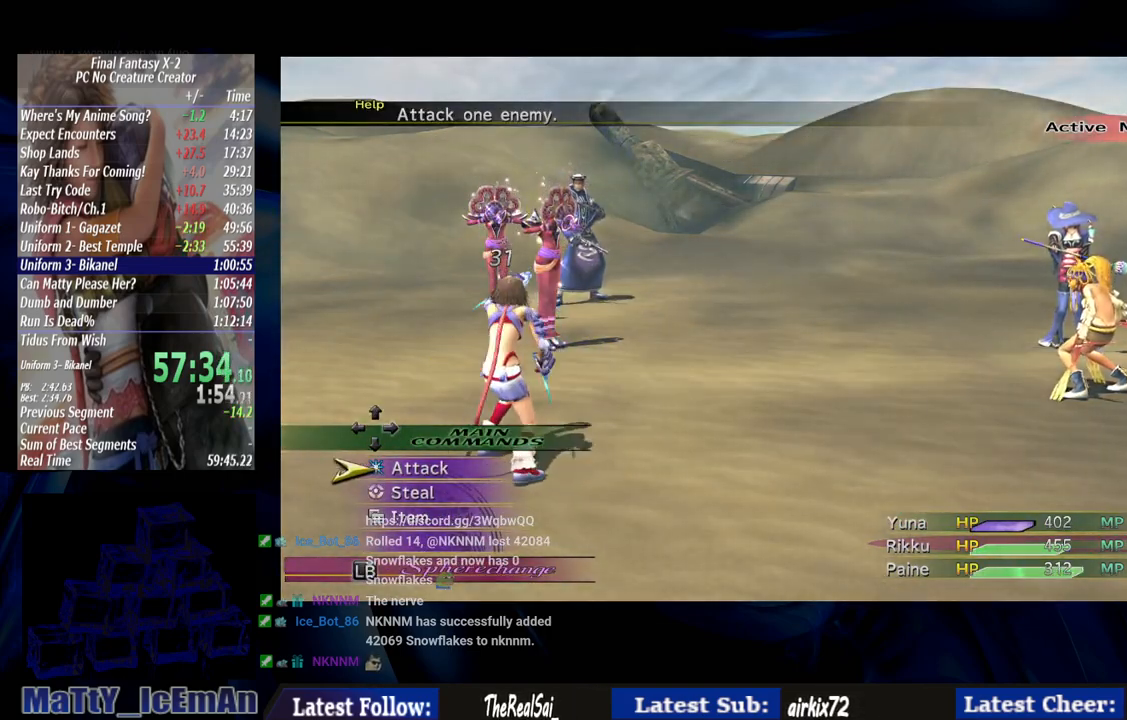
{"dt_ms": 500, "buttons": [], "left_stick": "center", "right_stick": "center", "events": []}
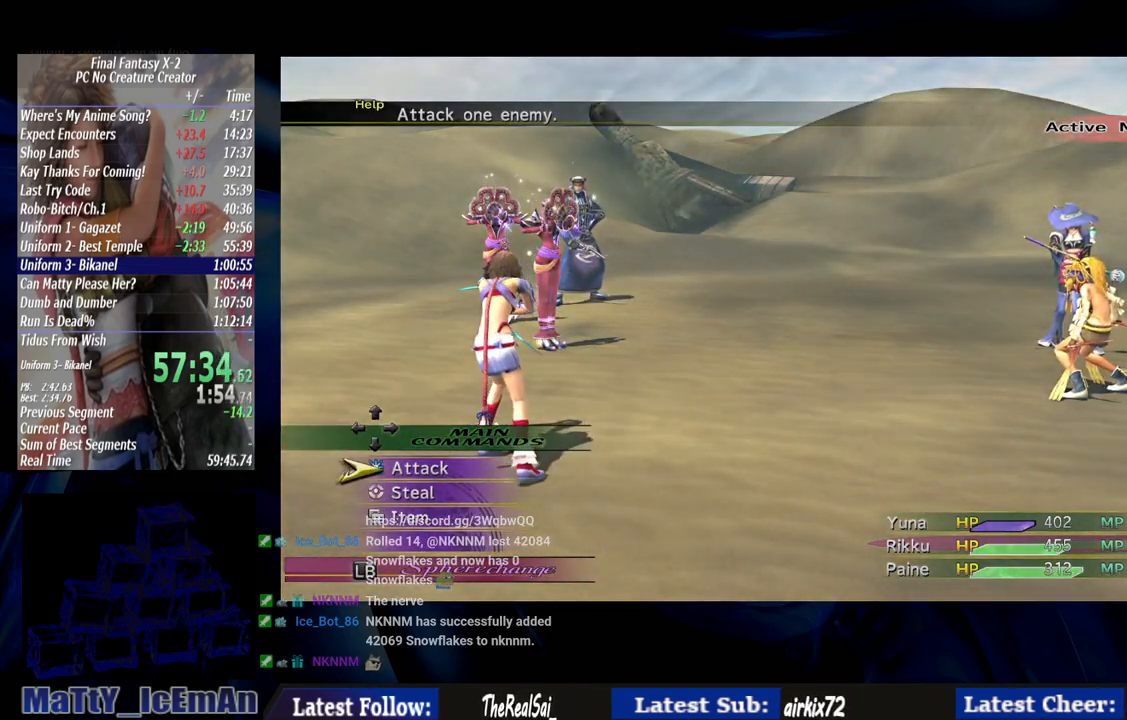
{"dt_ms": 500, "buttons": ["L2"], "left_stick": "center", "right_stick": "center", "events": [[450, "L2", "down"]]}
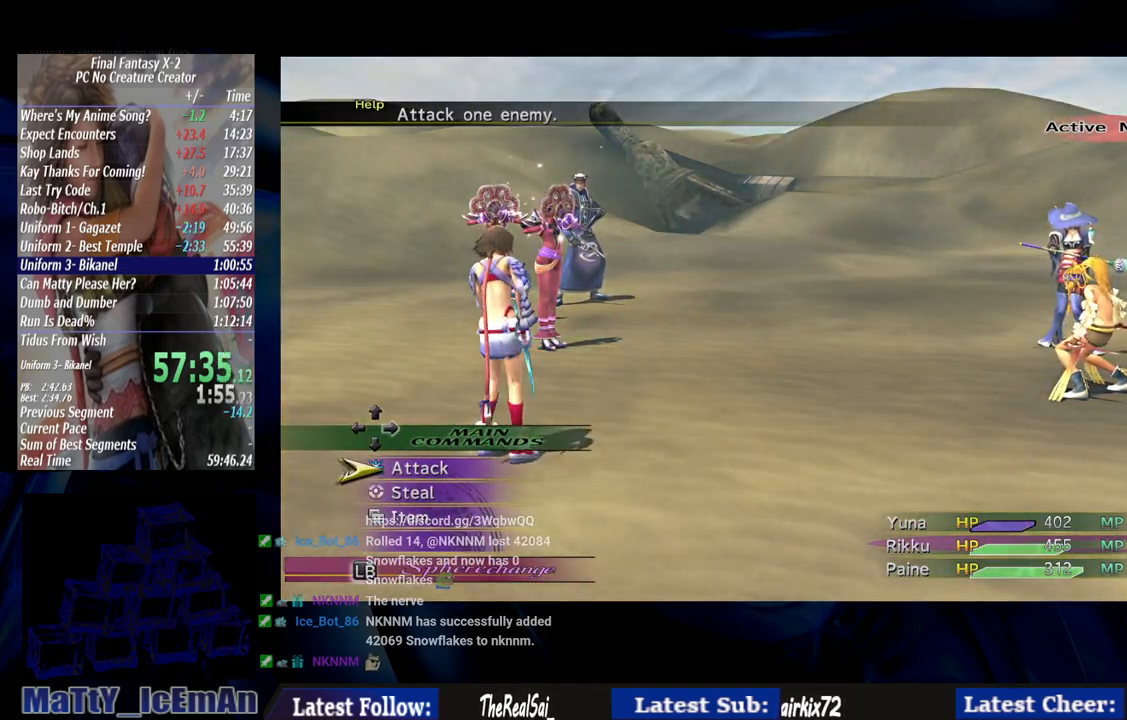
{"dt_ms": 500, "buttons": [], "left_stick": "center", "right_stick": "center"}
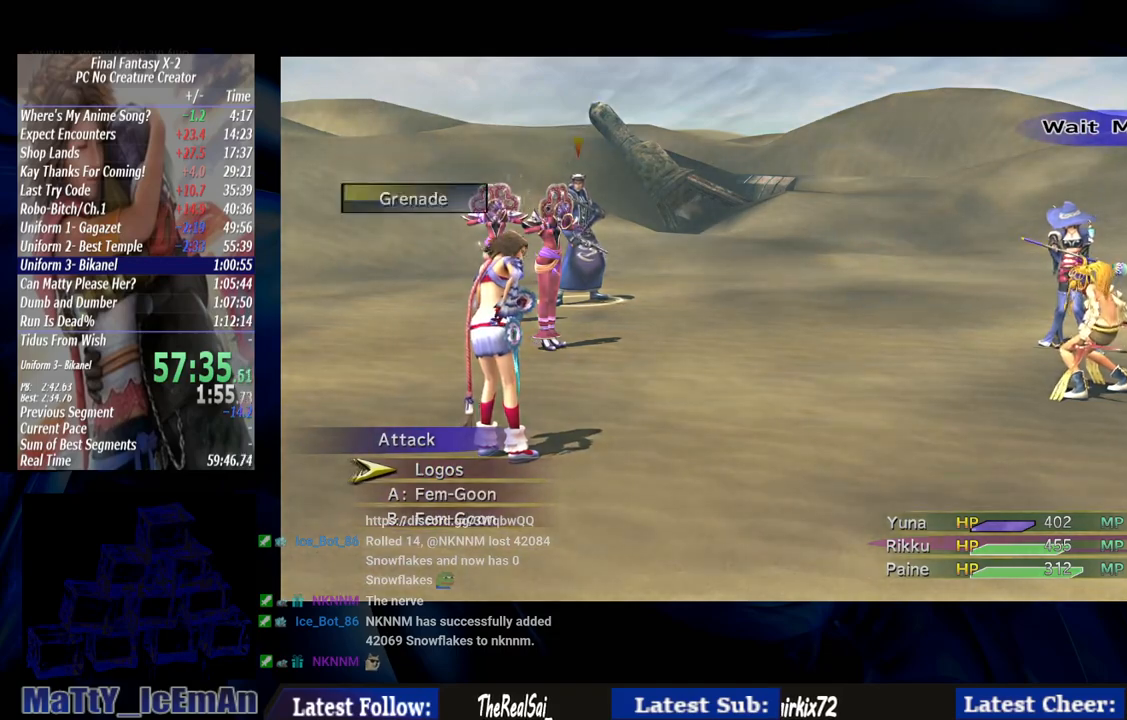
{"dt_ms": 500, "buttons": ["CROSS"], "left_stick": "center", "right_stick": "center", "events": [[483, "CROSS", "down"]]}
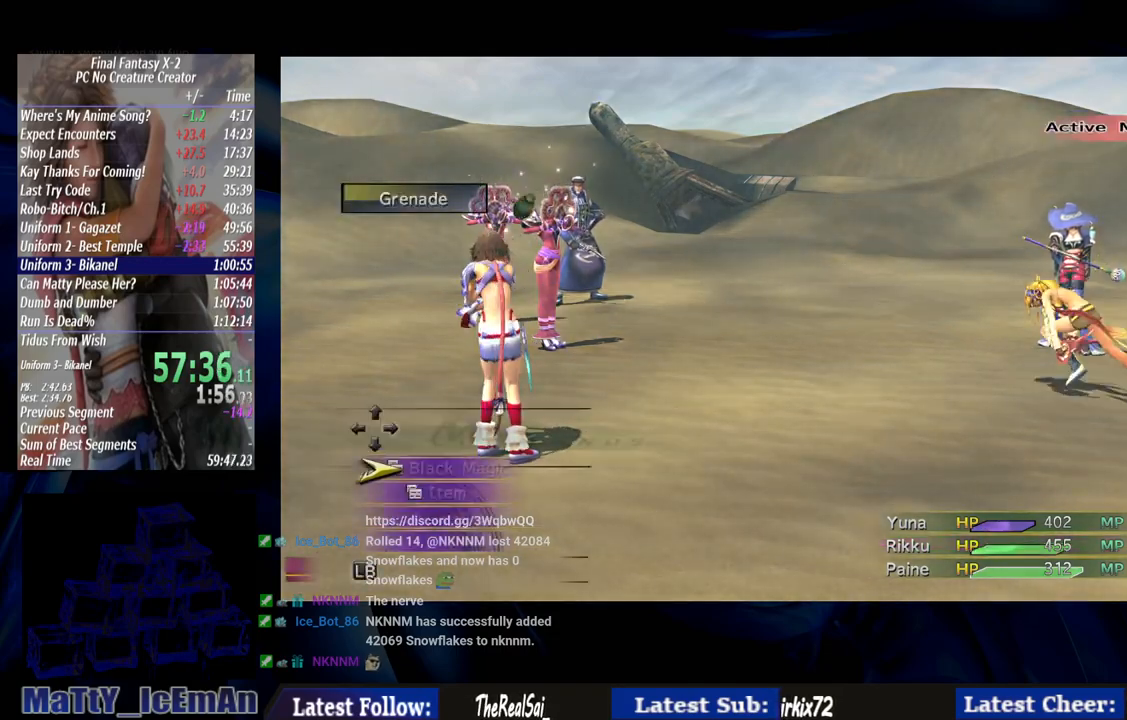
{"dt_ms": 500, "buttons": [], "left_stick": "center", "right_stick": "center", "events": [[50, "CROSS", "up"]]}
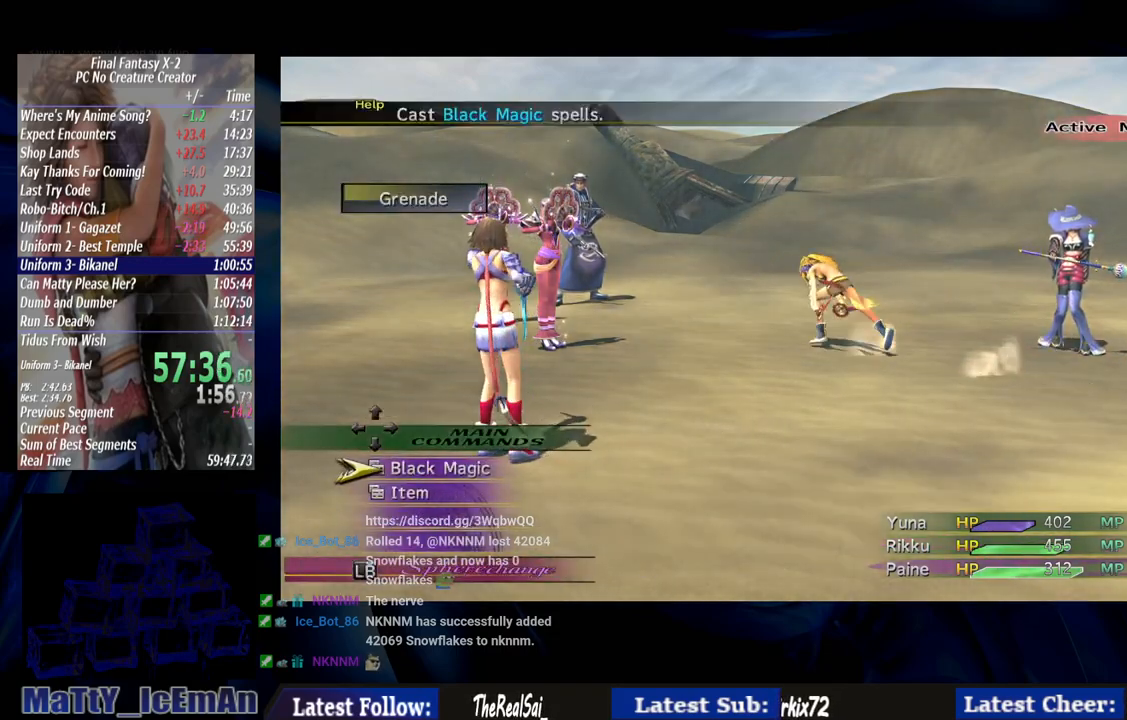
{"dt_ms": 500, "buttons": [], "left_stick": "center", "right_stick": "center", "events": []}
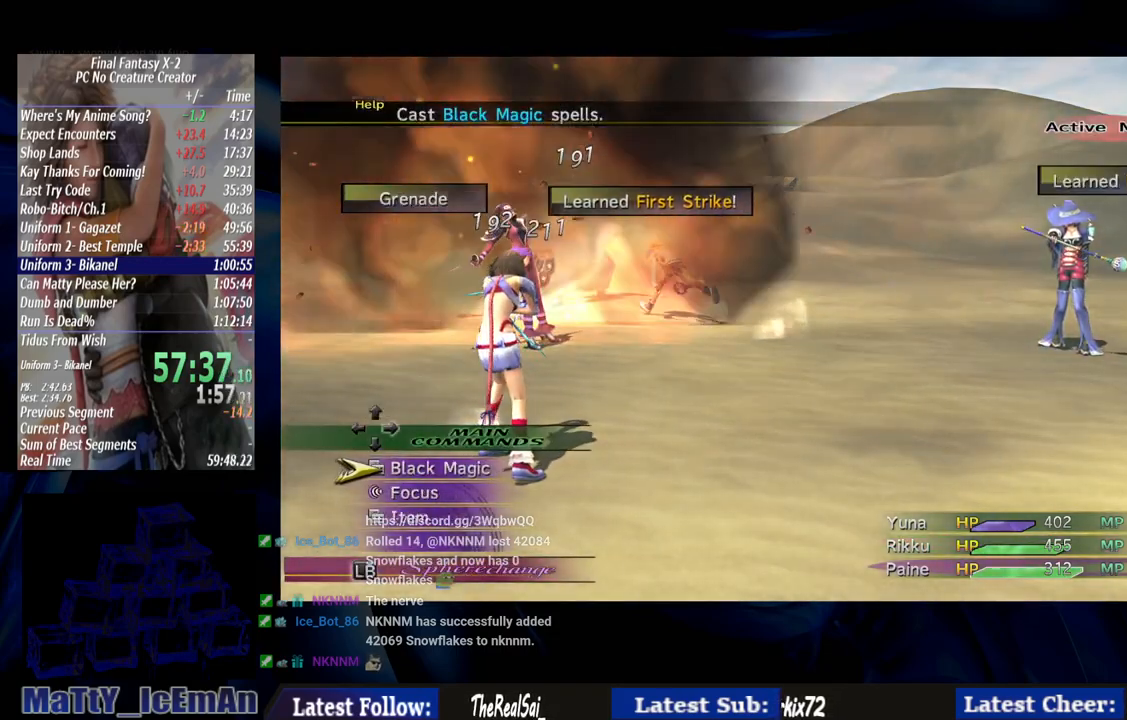
{"dt_ms": 500, "buttons": [], "left_stick": "center", "right_stick": "center", "events": []}
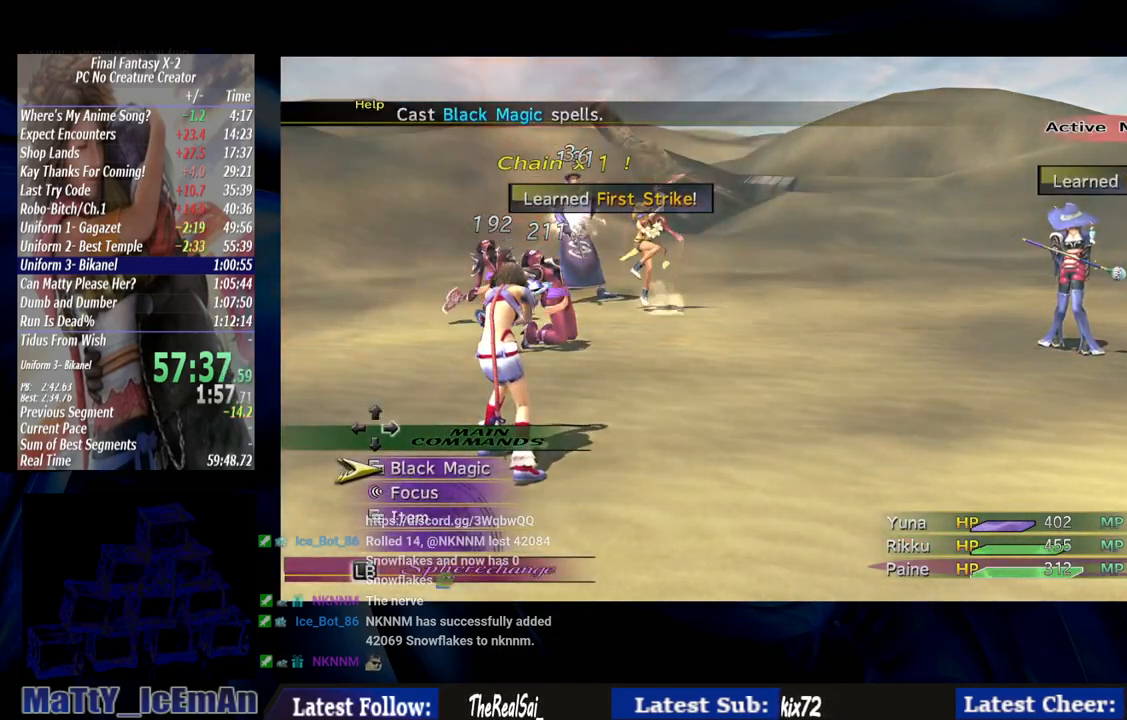
{"dt_ms": 500, "buttons": [], "left_stick": "center", "right_stick": "center", "events": [[283, "L1", "down"], [383, "L1", "up"]]}
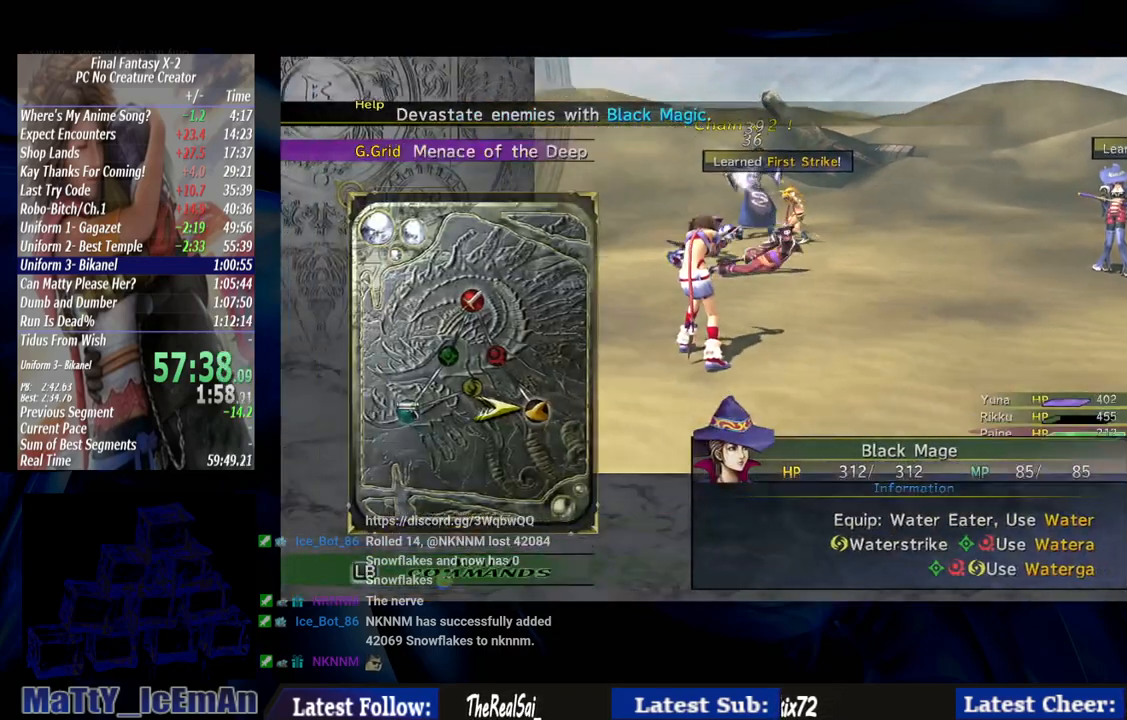
{"dt_ms": 500, "buttons": [], "left_stick": "center", "right_stick": "center", "events": [[183, "DPAD_LEFT", "down"], [250, "CROSS", "down"], [283, "DPAD_LEFT", "up"], [317, "CROSS", "up"]]}
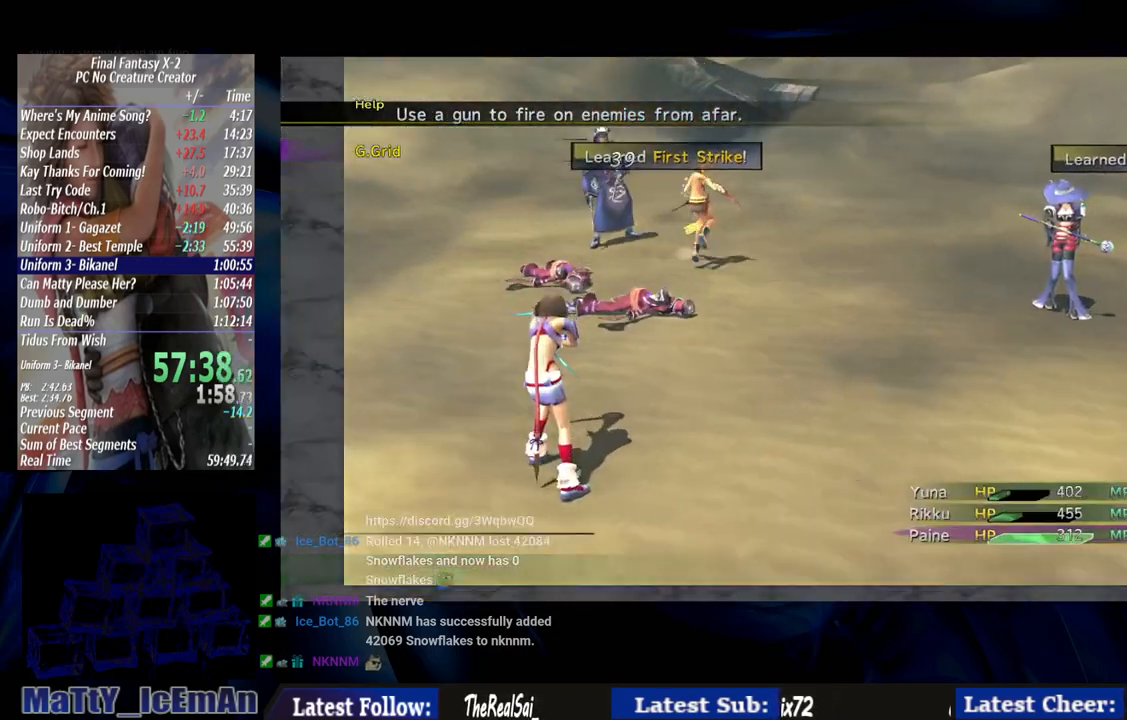
{"dt_ms": 500, "buttons": [], "left_stick": "center", "right_stick": "center", "events": []}
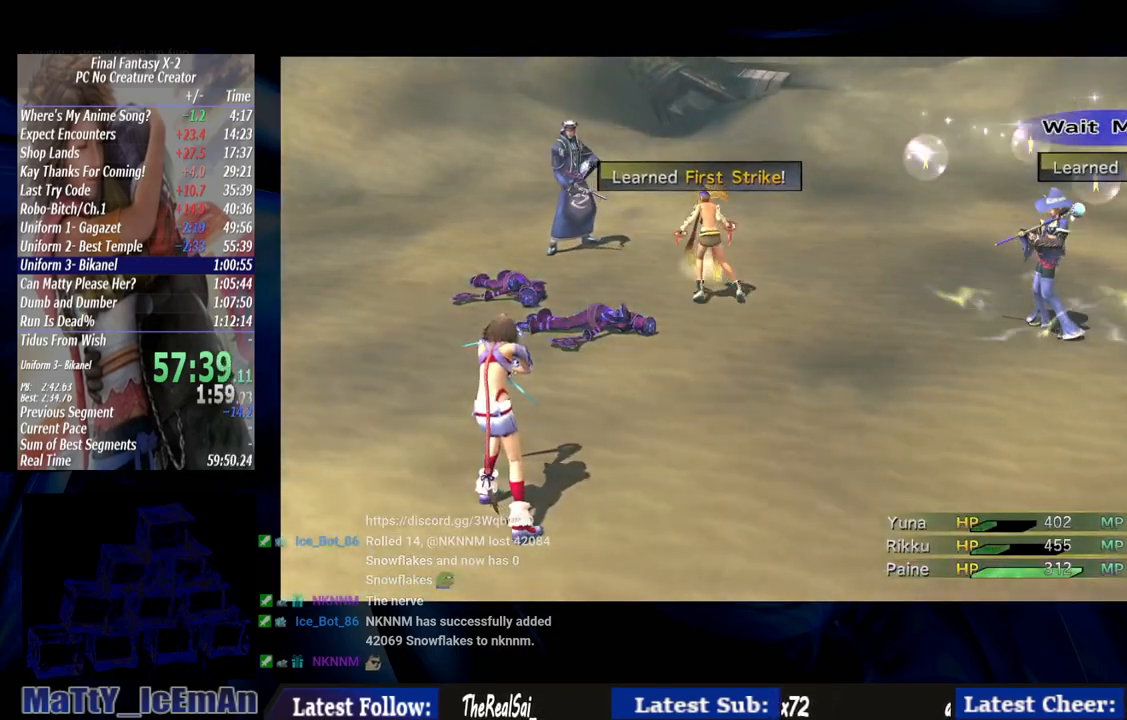
{"dt_ms": 500, "buttons": [], "left_stick": "center", "right_stick": "center", "events": []}
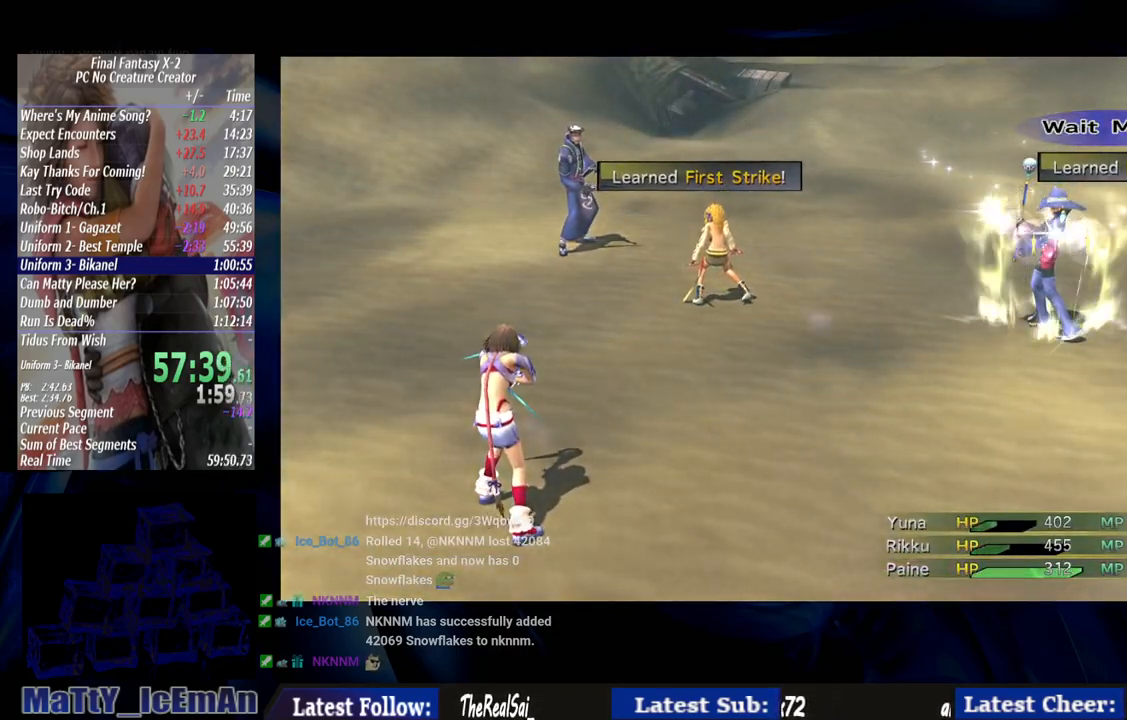
{"dt_ms": 500, "buttons": [], "left_stick": "center", "right_stick": "center", "events": []}